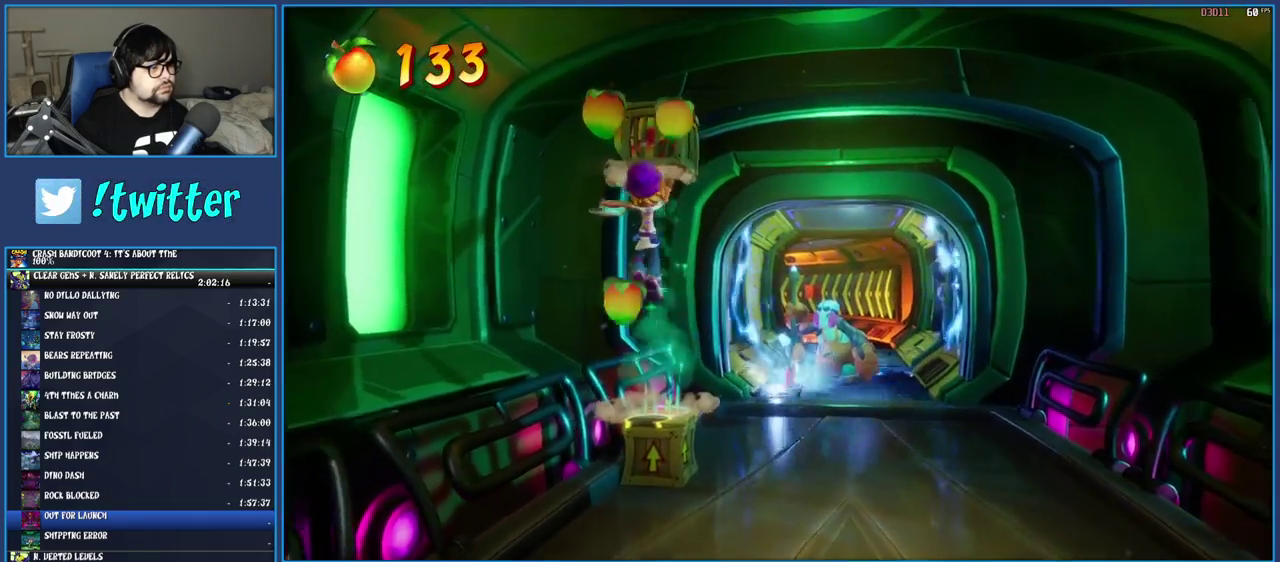
Gameplay with a controller (PlayStation layout); each line is a JSON object with the inputs held at the frame after it. "events" lists button and stick changes between this image and that frame as [ms after this image, input, new state], when the widget could be followed in between. Not read: L3 R3.
{"buttons": [], "left_stick": "center", "right_stick": "center", "events": [[183, "CROSS", "up"], [250, "CROSS", "down"], [350, "CROSS", "up"], [417, "CROSS", "down"], [500, "CROSS", "up"]]}
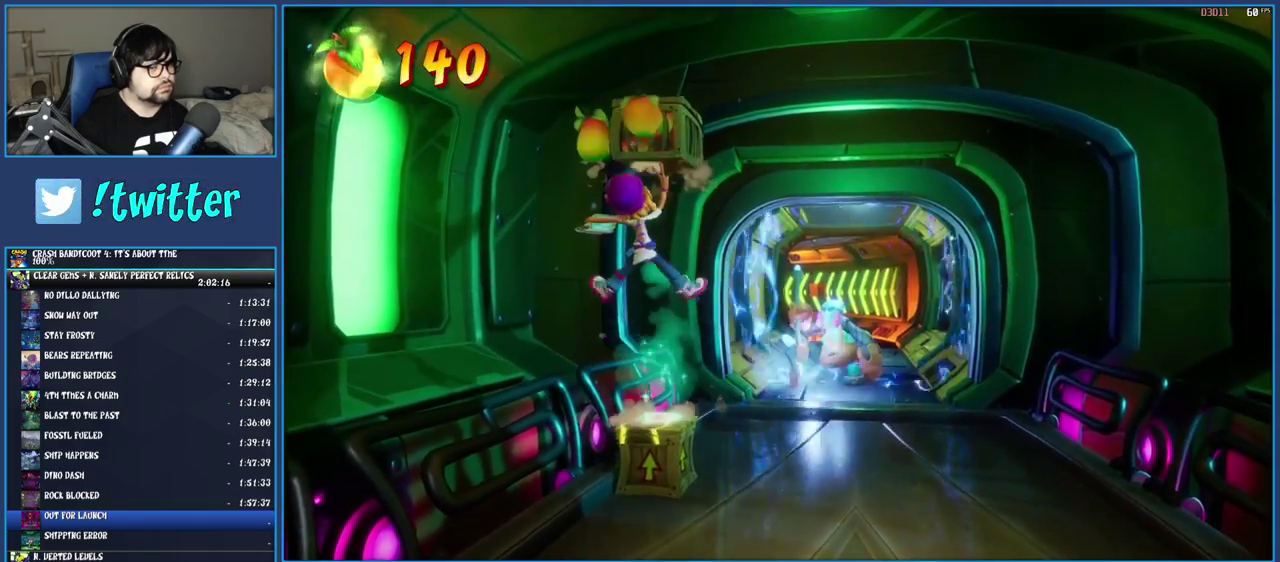
{"buttons": ["CROSS"], "left_stick": "center", "right_stick": "center", "events": [[83, "CROSS", "down"], [150, "CROSS", "up"], [233, "CROSS", "down"], [300, "CROSS", "up"], [367, "CROSS", "down"]]}
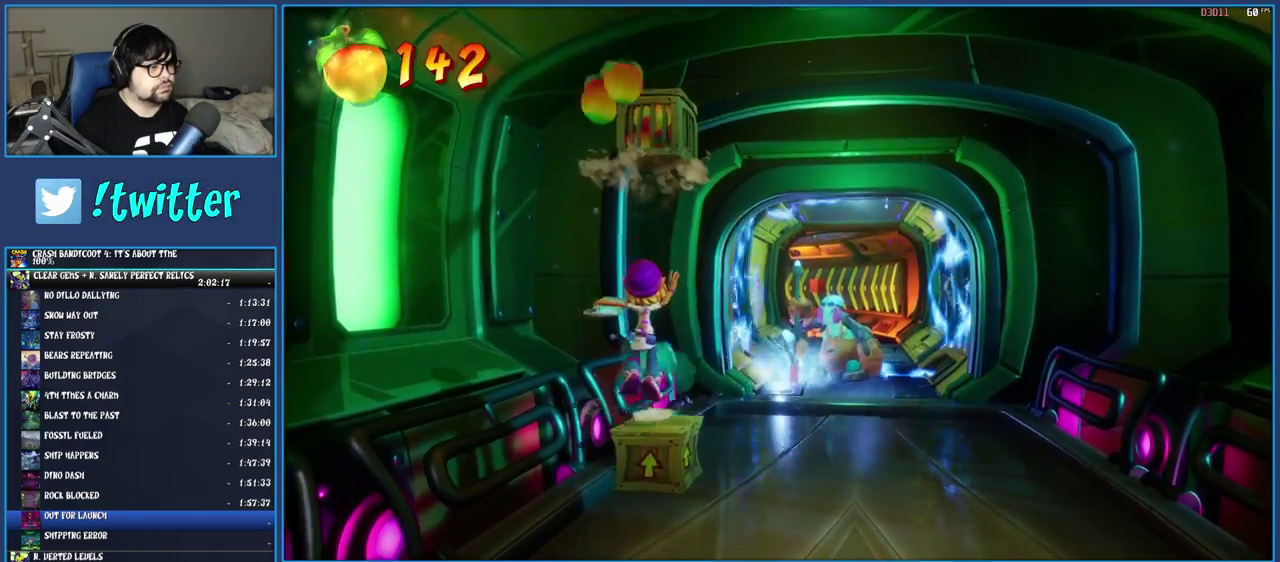
{"buttons": [], "left_stick": "up-right", "right_stick": "center", "events": [[300, "CROSS", "up"], [350, "SQUARE", "down"], [433, "left_stick", "up-right"], [483, "SQUARE", "up"]]}
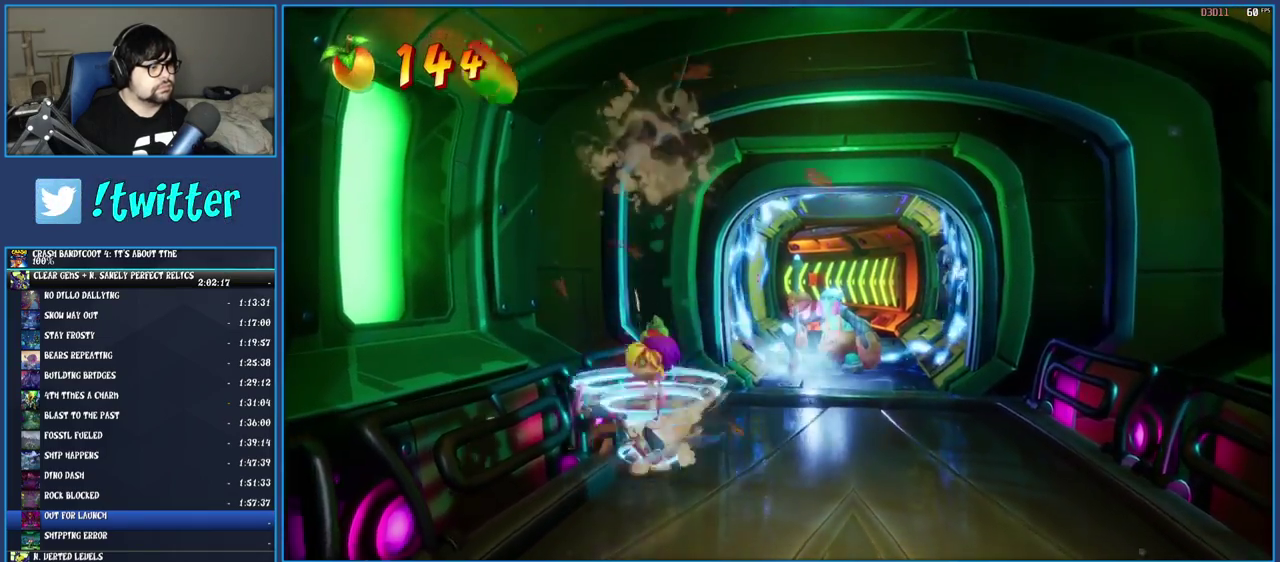
{"buttons": ["SQUARE"], "left_stick": "up", "right_stick": "center", "events": [[300, "R1", "down"], [383, "R1", "up"], [400, "left_stick", "up"], [483, "SQUARE", "down"]]}
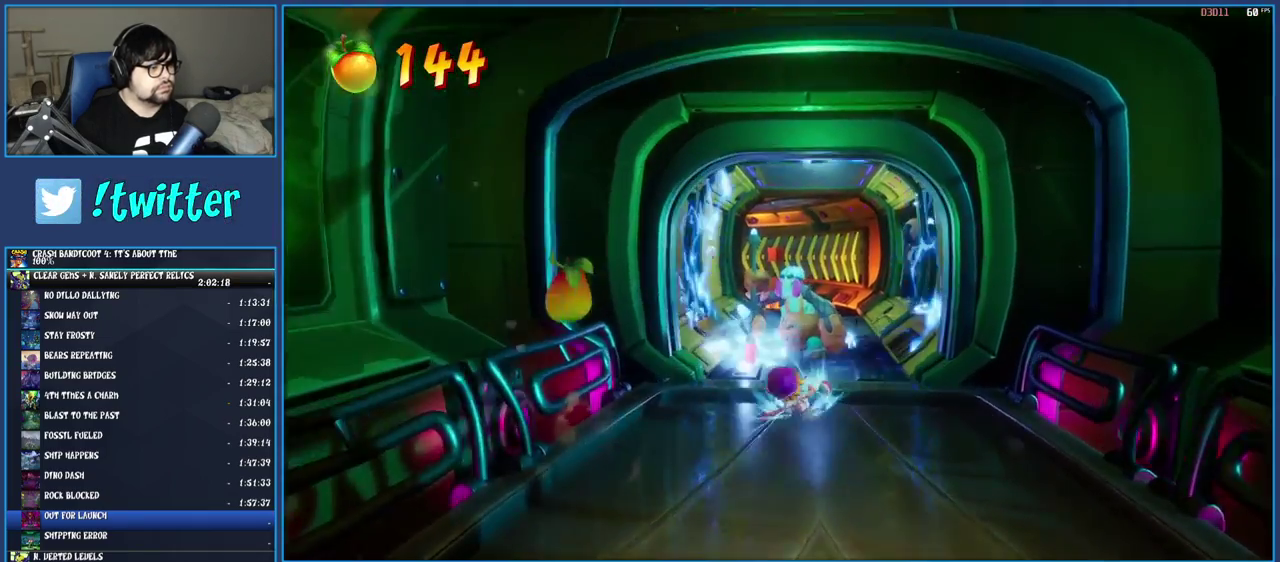
{"buttons": ["SQUARE"], "left_stick": "up", "right_stick": "center", "events": [[17, "CROSS", "down"], [217, "CROSS", "up"], [250, "SQUARE", "up"], [400, "SQUARE", "down"]]}
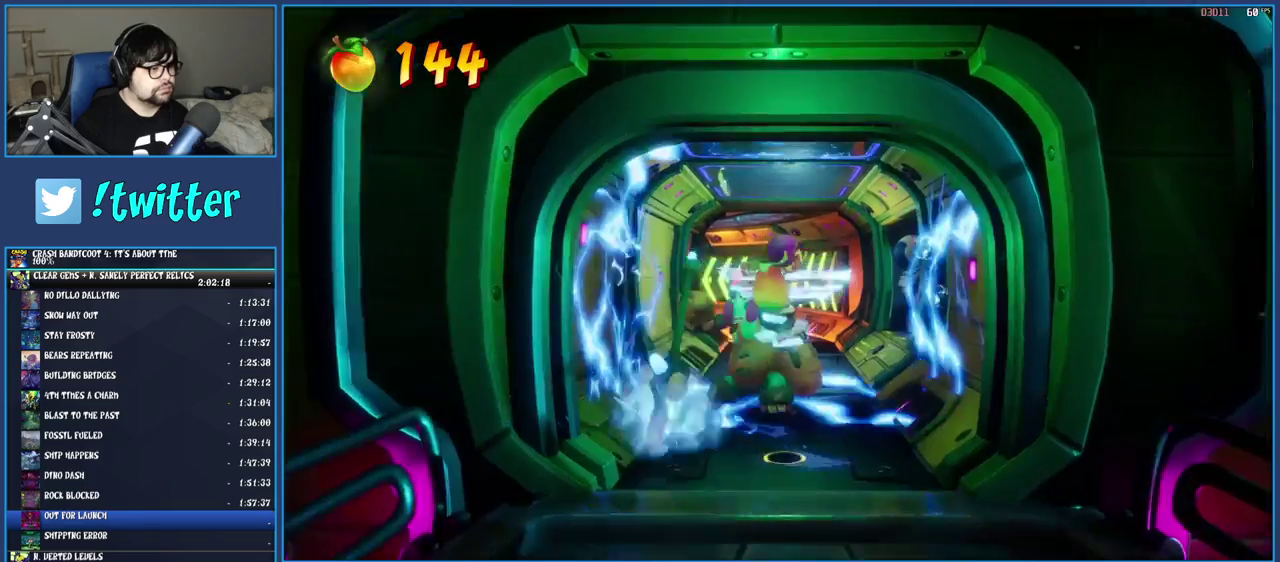
{"buttons": [], "left_stick": "up", "right_stick": "center", "events": [[67, "SQUARE", "up"], [350, "R1", "down"], [450, "R1", "up"]]}
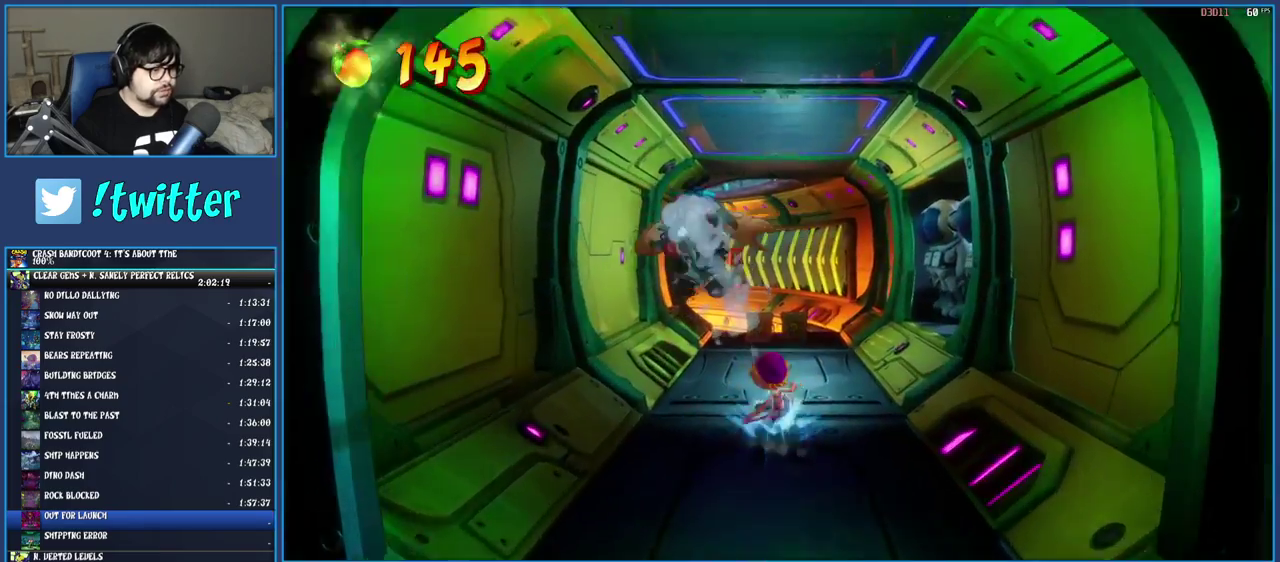
{"buttons": ["SQUARE"], "left_stick": "up", "right_stick": "center", "events": [[50, "SQUARE", "down"], [200, "SQUARE", "up"], [283, "R1", "down"], [400, "R1", "up"], [500, "SQUARE", "down"]]}
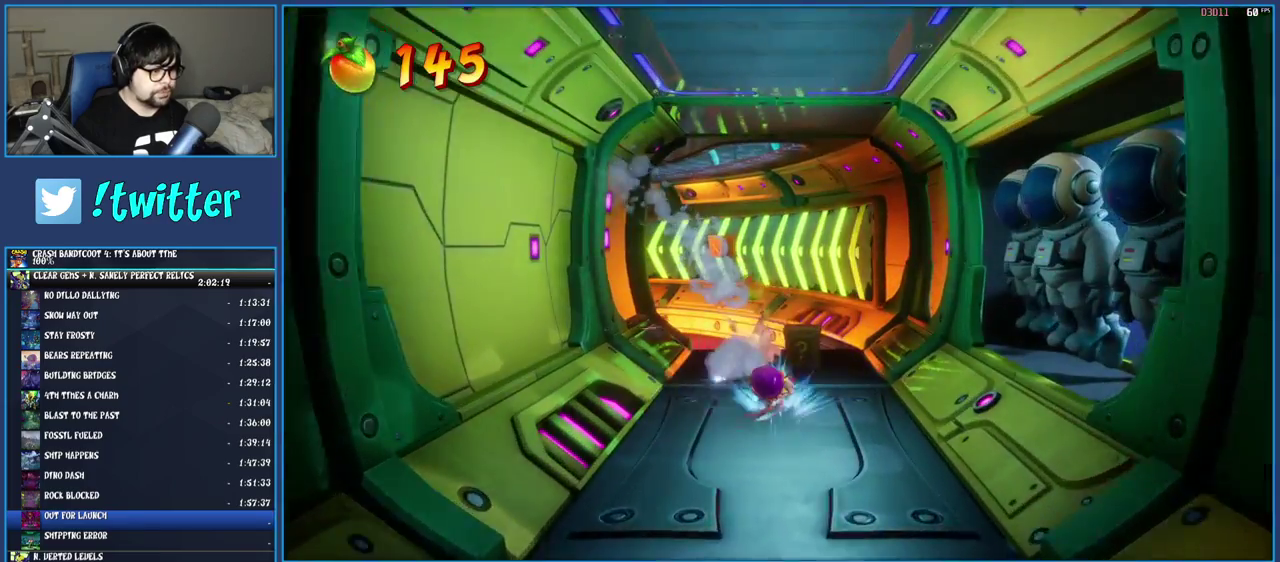
{"buttons": ["SQUARE"], "left_stick": "up-right", "right_stick": "center", "events": [[167, "SQUARE", "up"], [267, "R1", "down"], [367, "left_stick", "up-right"], [383, "R1", "up"], [483, "SQUARE", "down"]]}
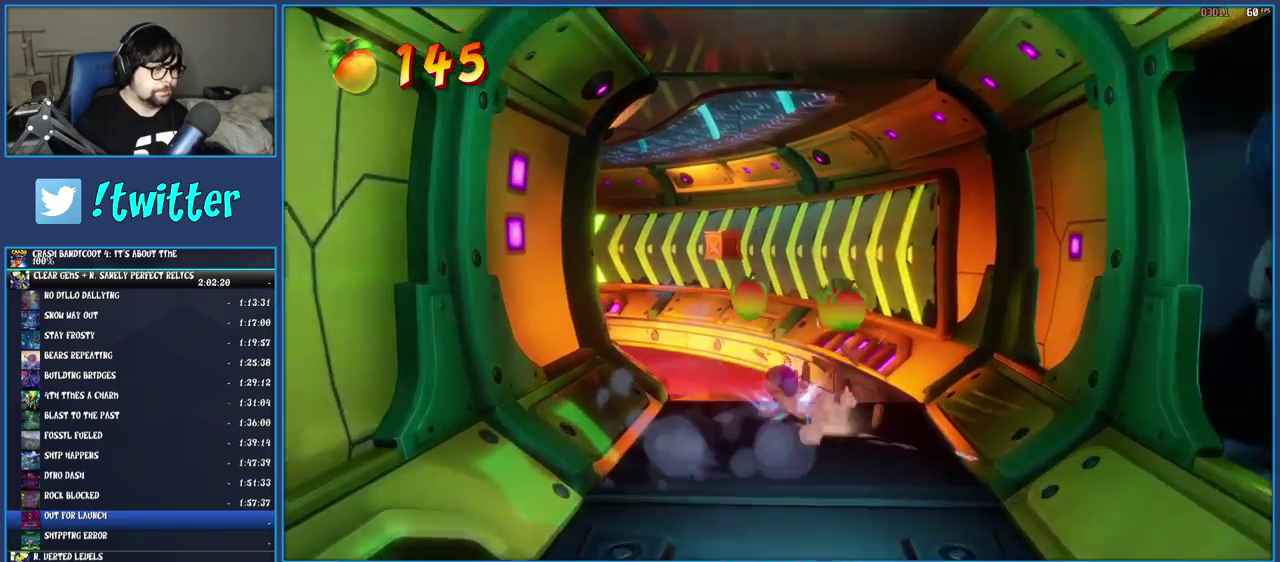
{"buttons": [], "left_stick": "up-right", "right_stick": "center", "events": [[50, "CROSS", "down"], [50, "left_stick", "down-left"], [283, "left_stick", "up-right"], [417, "CROSS", "up"], [483, "SQUARE", "up"]]}
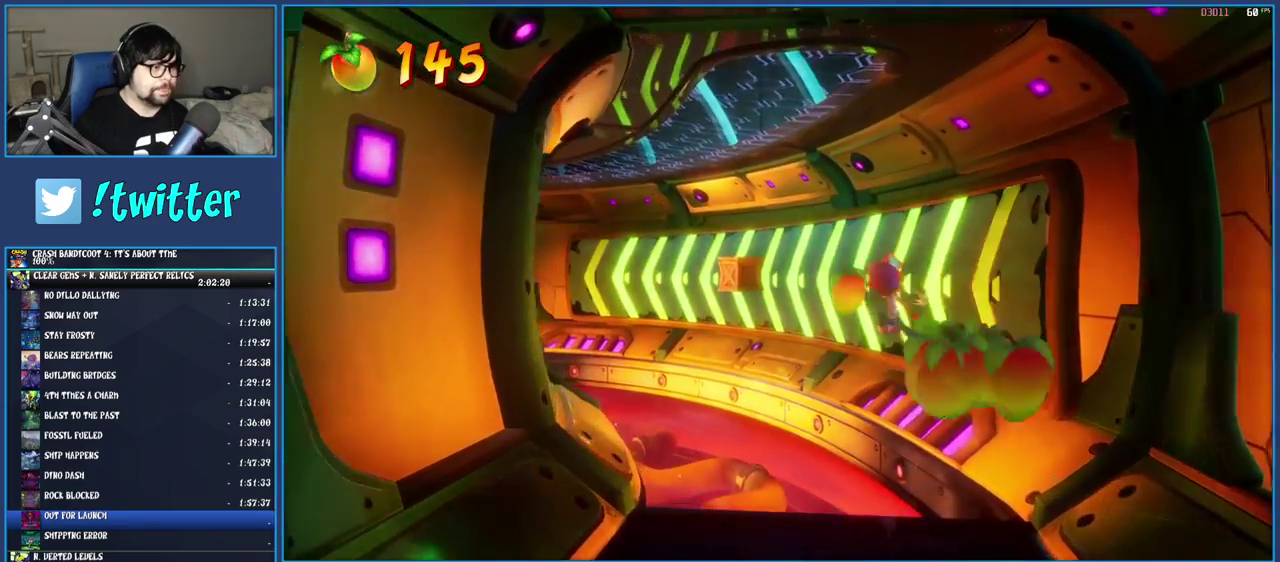
{"buttons": ["SQUARE"], "left_stick": "center", "right_stick": "center", "events": [[150, "left_stick", "center"], [483, "SQUARE", "down"]]}
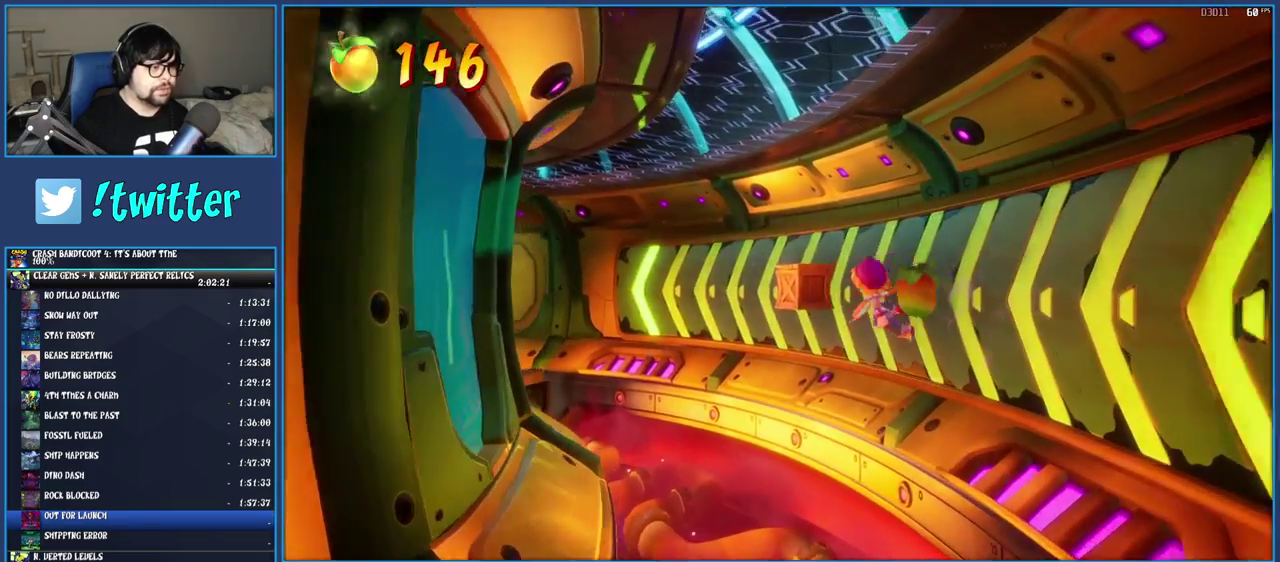
{"buttons": [], "left_stick": "center", "right_stick": "center", "events": [[183, "SQUARE", "up"]]}
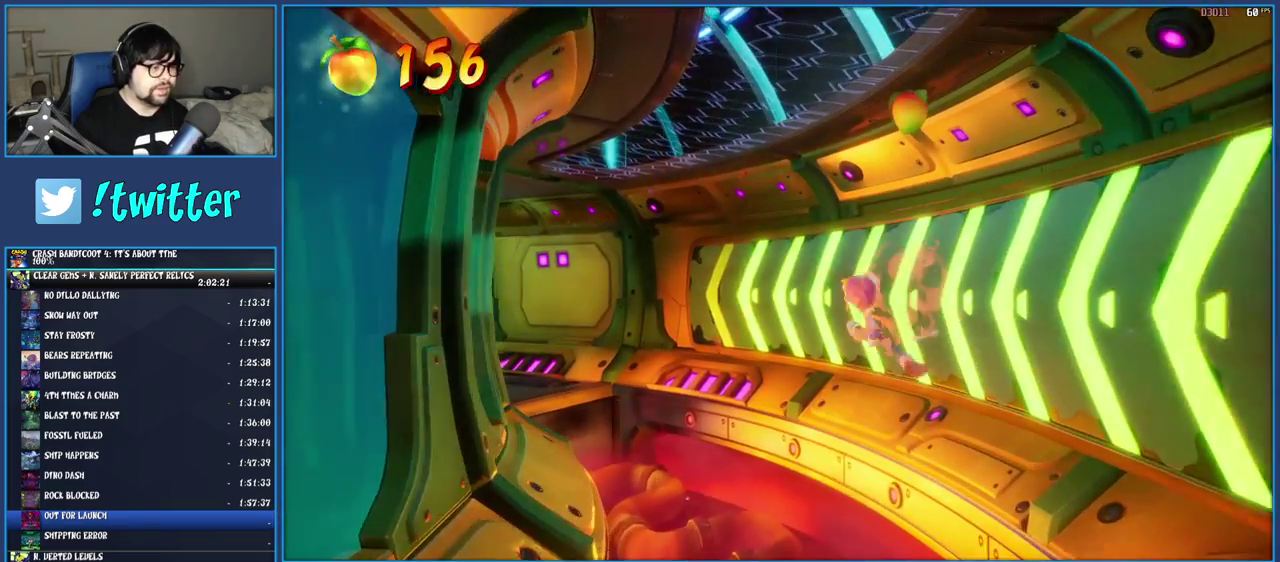
{"buttons": [], "left_stick": "up-left", "right_stick": "center", "events": [[367, "left_stick", "up-left"]]}
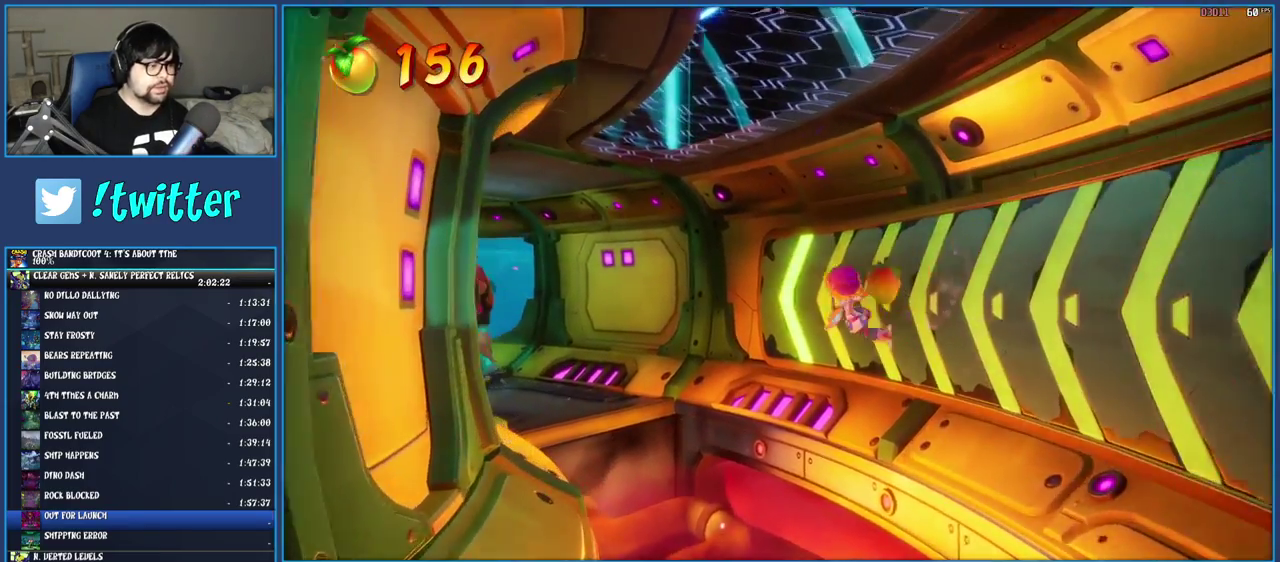
{"buttons": [], "left_stick": "up-left", "right_stick": "center", "events": [[17, "CROSS", "down"], [233, "CROSS", "up"]]}
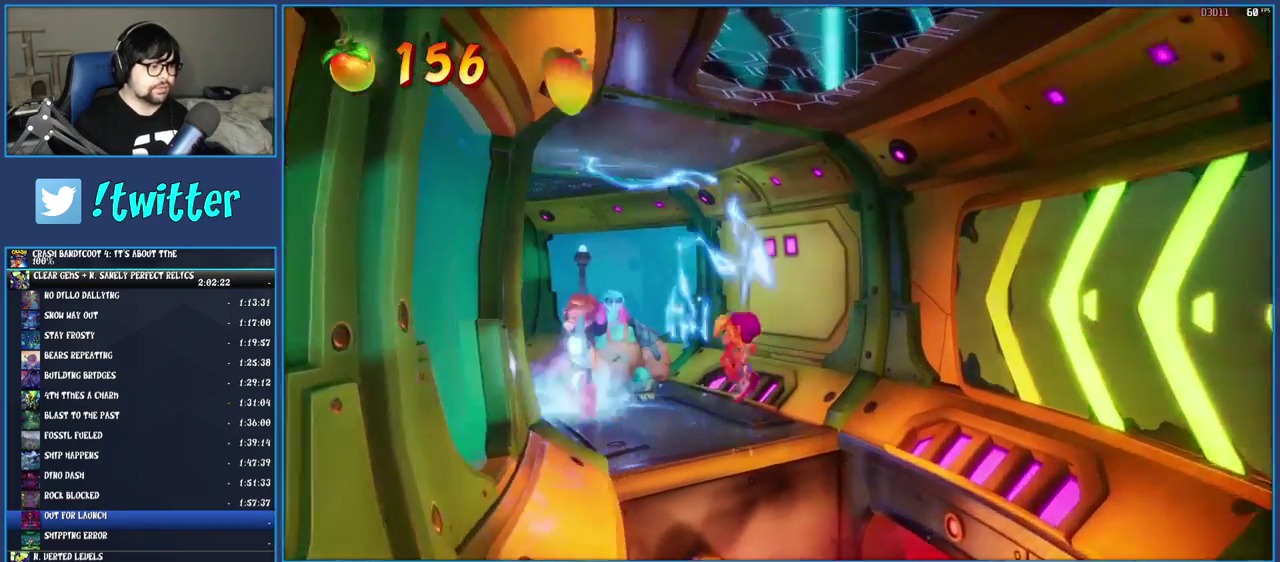
{"buttons": [], "left_stick": "up", "right_stick": "center", "events": [[100, "CROSS", "down"], [183, "SQUARE", "down"], [183, "left_stick", "up"], [450, "CROSS", "up"], [450, "SQUARE", "up"]]}
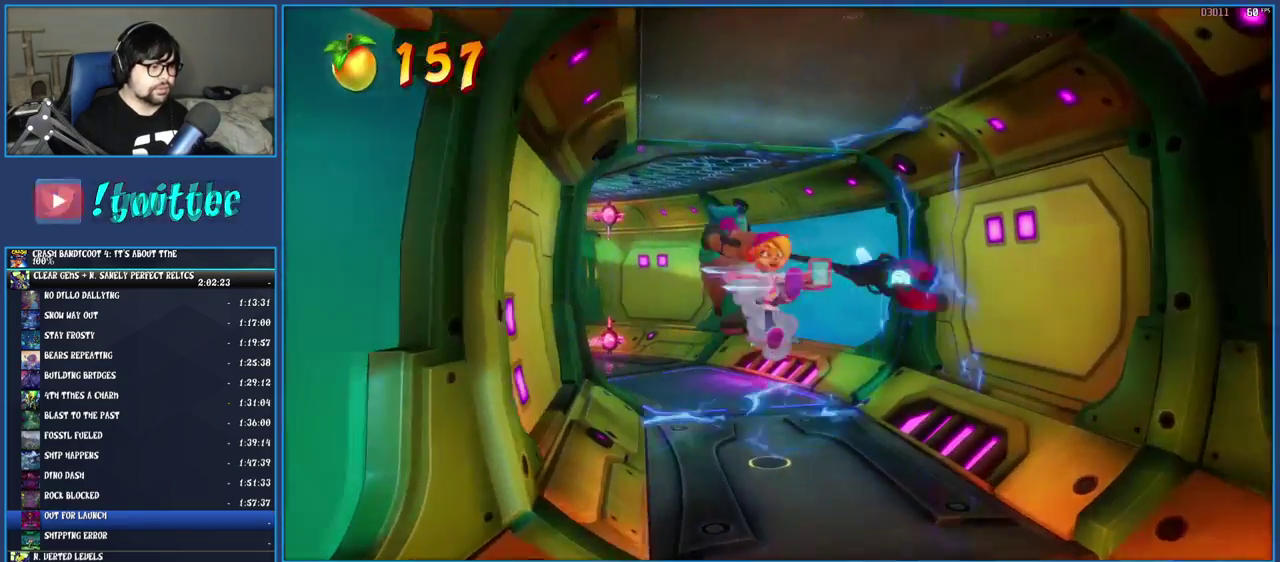
{"buttons": [], "left_stick": "up-left", "right_stick": "center", "events": [[33, "left_stick", "up-left"], [383, "R1", "down"], [483, "R1", "up"]]}
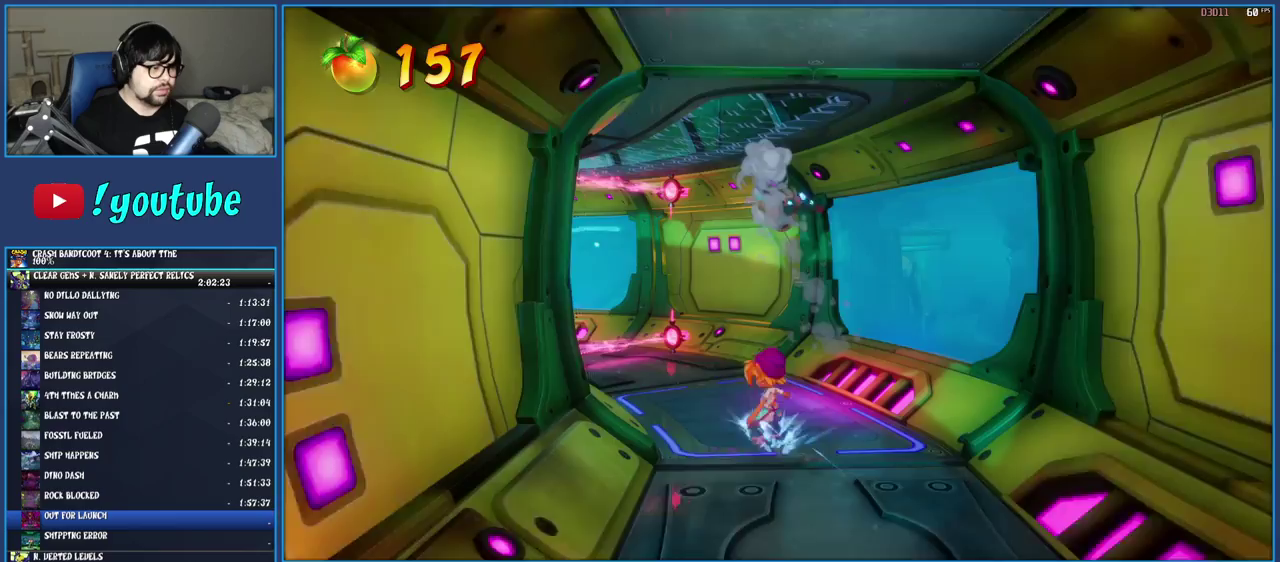
{"buttons": ["CROSS", "SQUARE"], "left_stick": "up-left", "right_stick": "center", "events": [[33, "SQUARE", "down"], [183, "SQUARE", "up"], [283, "R1", "down"], [350, "R1", "up"], [433, "SQUARE", "down"], [467, "CROSS", "down"]]}
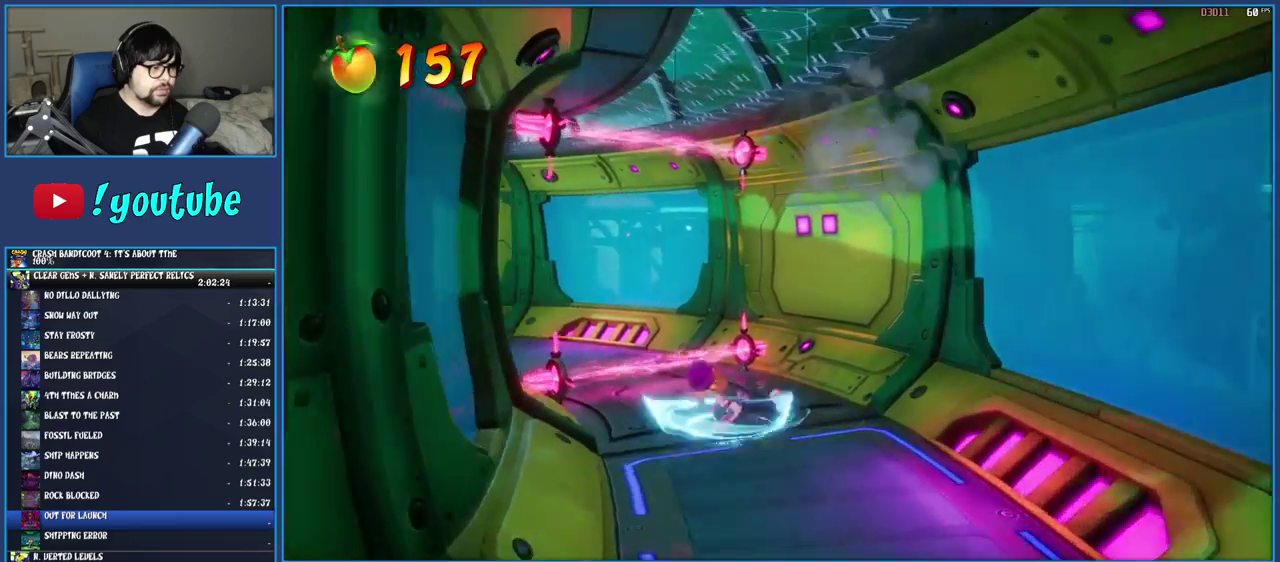
{"buttons": [], "left_stick": "up-left", "right_stick": "center", "events": [[183, "CROSS", "up"], [183, "SQUARE", "up"]]}
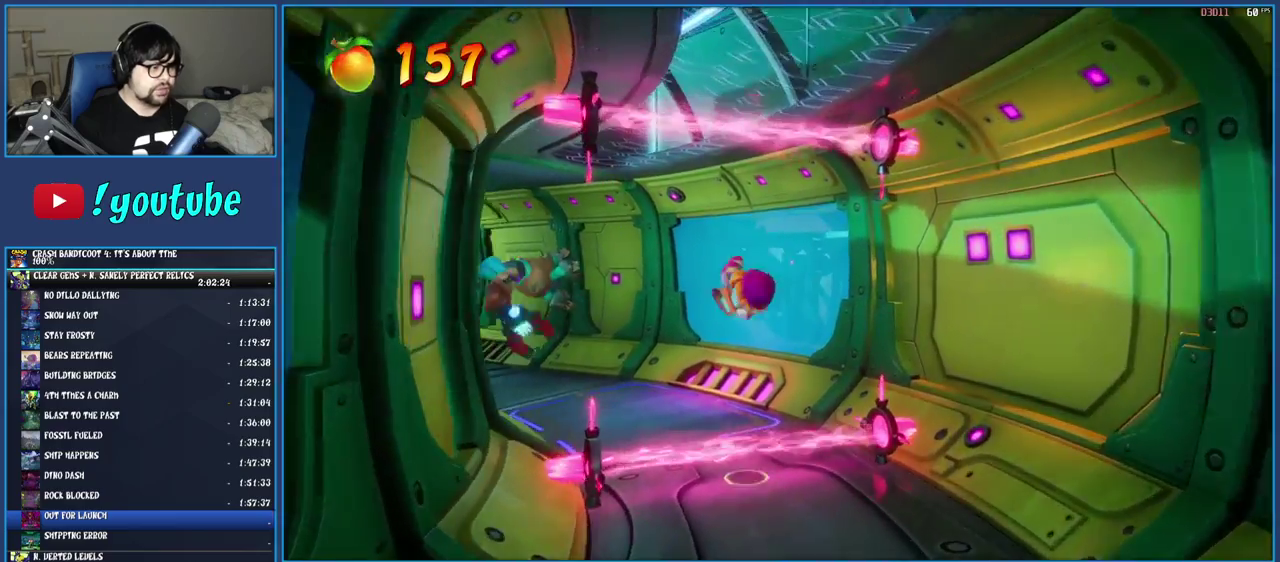
{"buttons": ["CROSS", "SQUARE"], "left_stick": "up", "right_stick": "center", "events": [[267, "R1", "down"], [367, "R1", "up"], [383, "left_stick", "up"], [450, "SQUARE", "down"], [467, "CROSS", "down"]]}
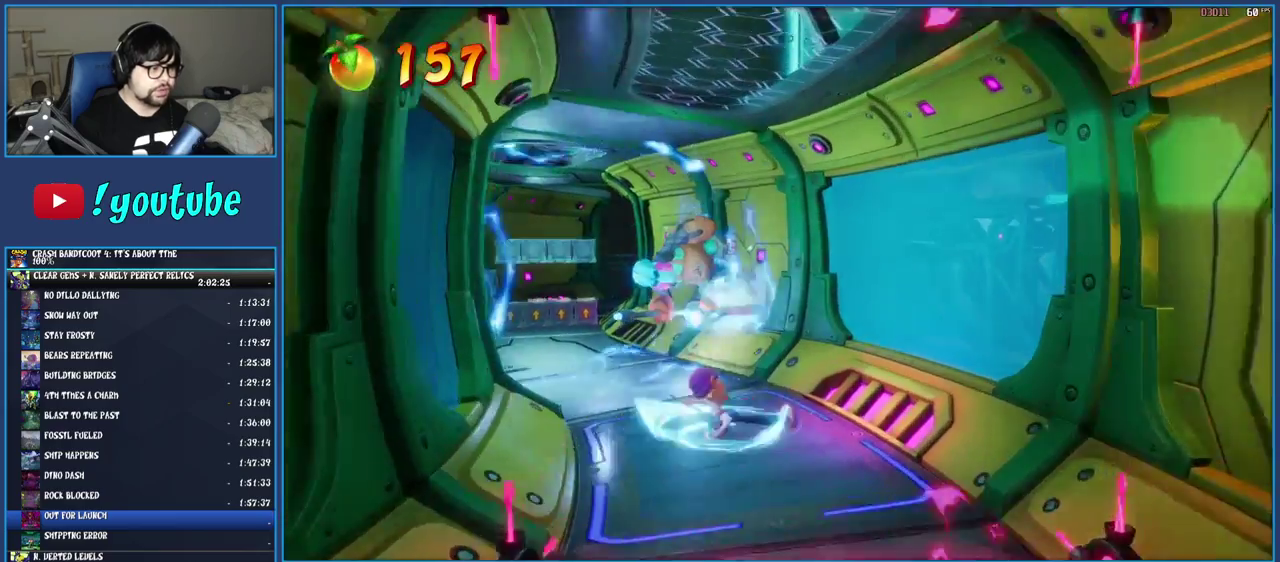
{"buttons": ["SQUARE"], "left_stick": "up-left", "right_stick": "center", "events": [[200, "CROSS", "up"], [200, "SQUARE", "up"], [350, "SQUARE", "down"], [433, "left_stick", "up-left"]]}
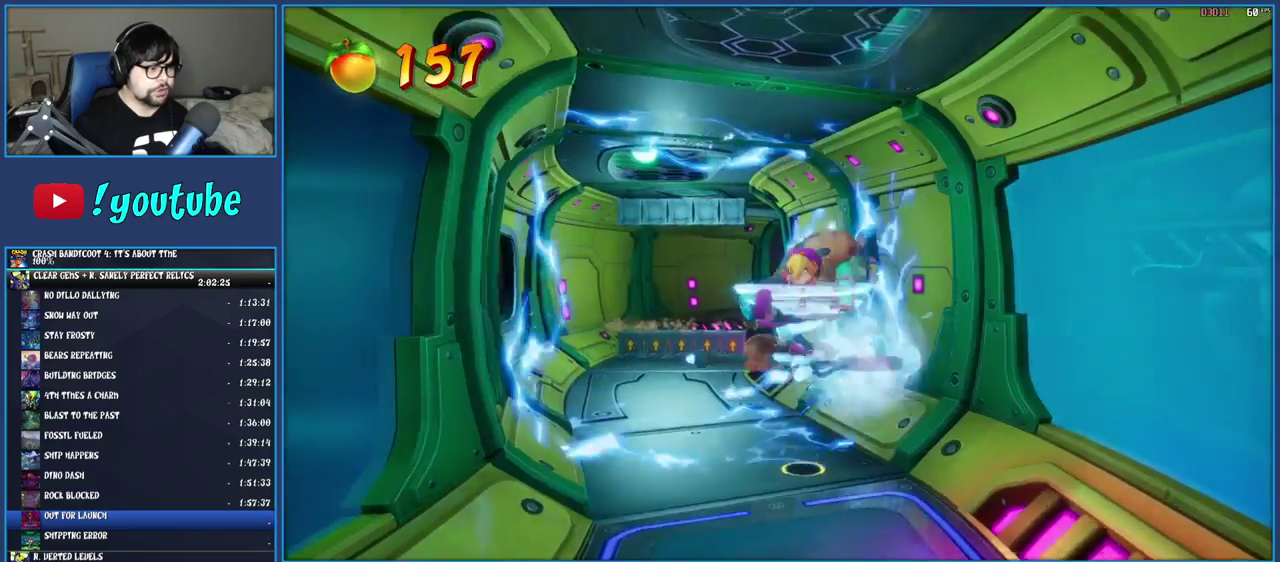
{"buttons": ["SQUARE"], "left_stick": "up", "right_stick": "center", "events": [[17, "SQUARE", "up"], [200, "R1", "down"], [250, "left_stick", "up"], [317, "R1", "up"], [417, "SQUARE", "down"]]}
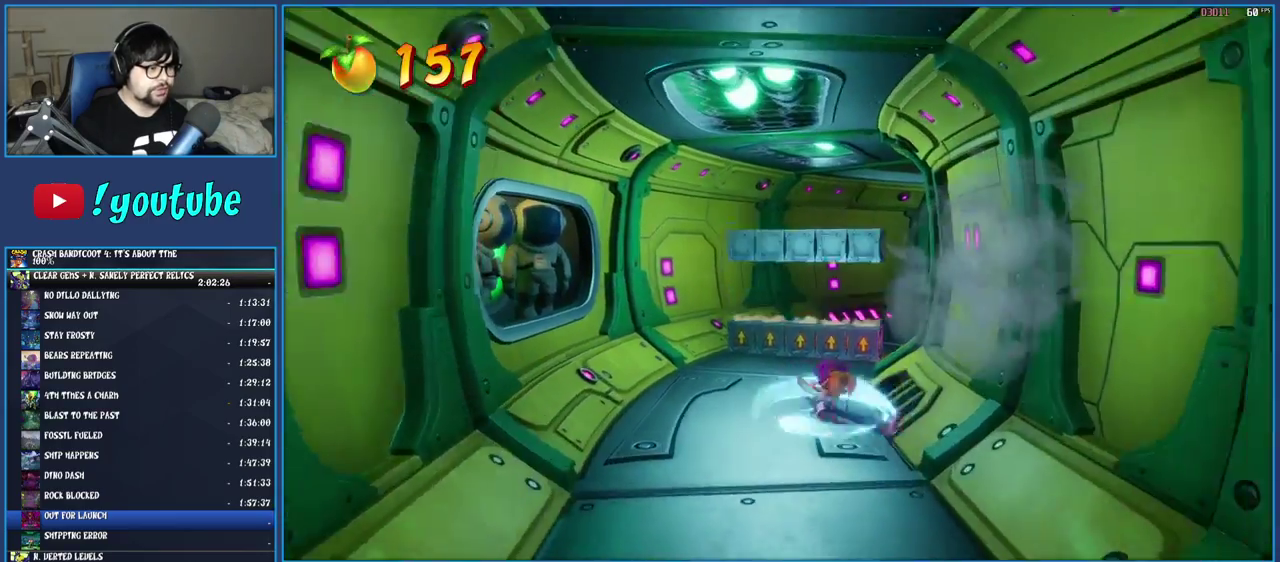
{"buttons": [], "left_stick": "up-right", "right_stick": "center", "events": [[100, "SQUARE", "up"], [500, "left_stick", "up-right"]]}
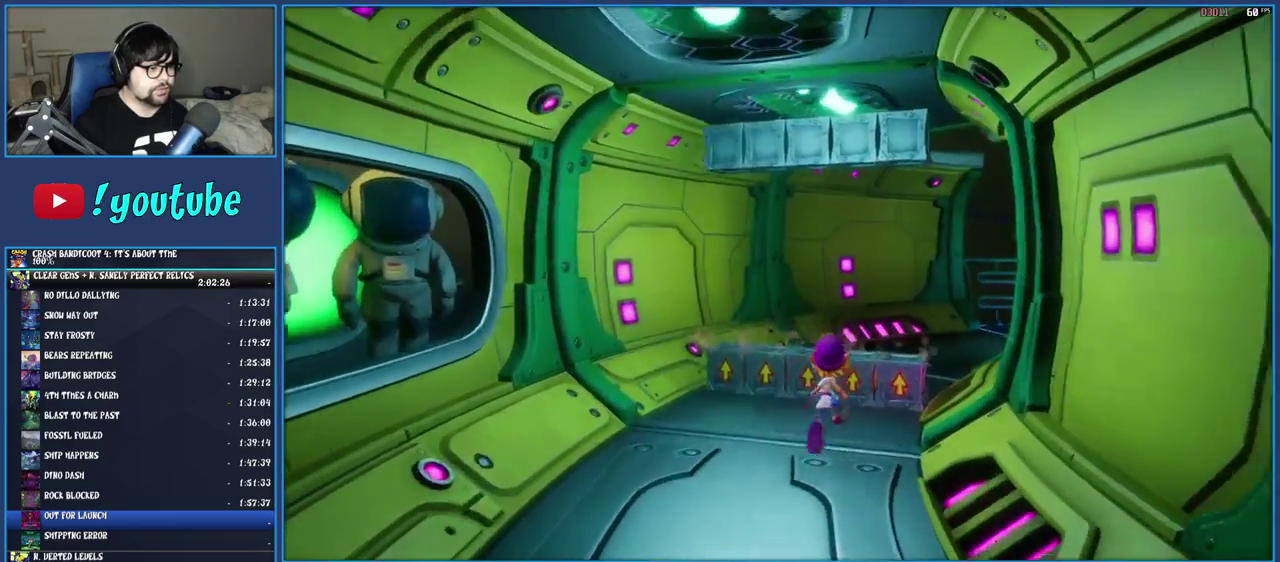
{"buttons": ["CROSS"], "left_stick": "up-right", "right_stick": "center", "events": [[83, "left_stick", "down-left"], [233, "left_stick", "up-right"], [417, "CROSS", "down"]]}
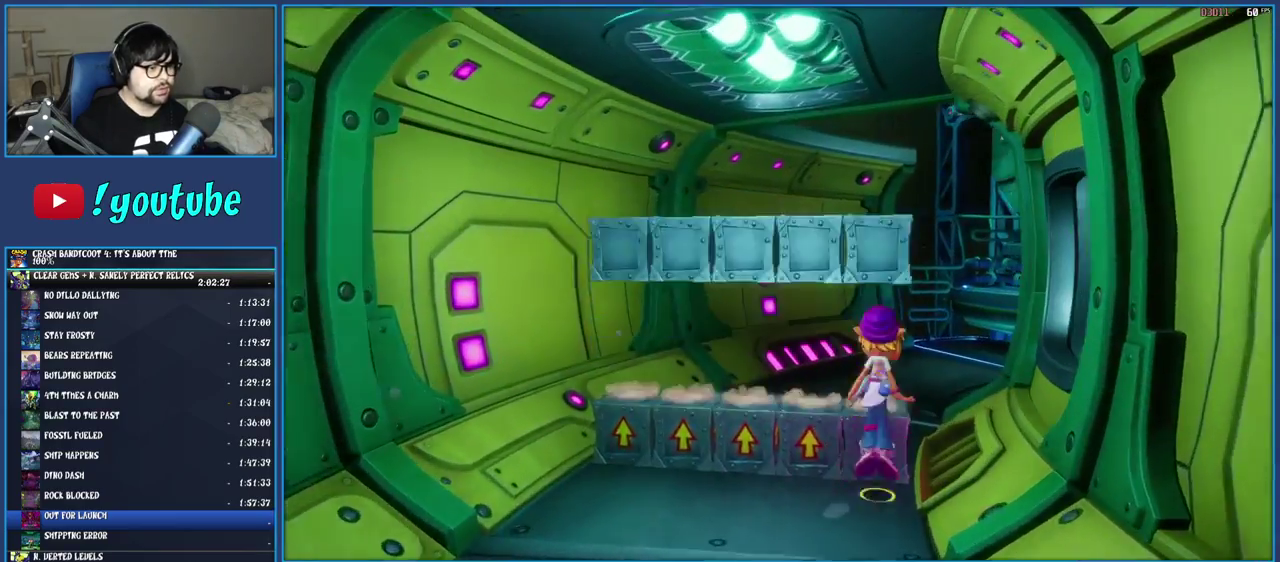
{"buttons": [], "left_stick": "up-right", "right_stick": "center", "events": [[17, "CROSS", "up"]]}
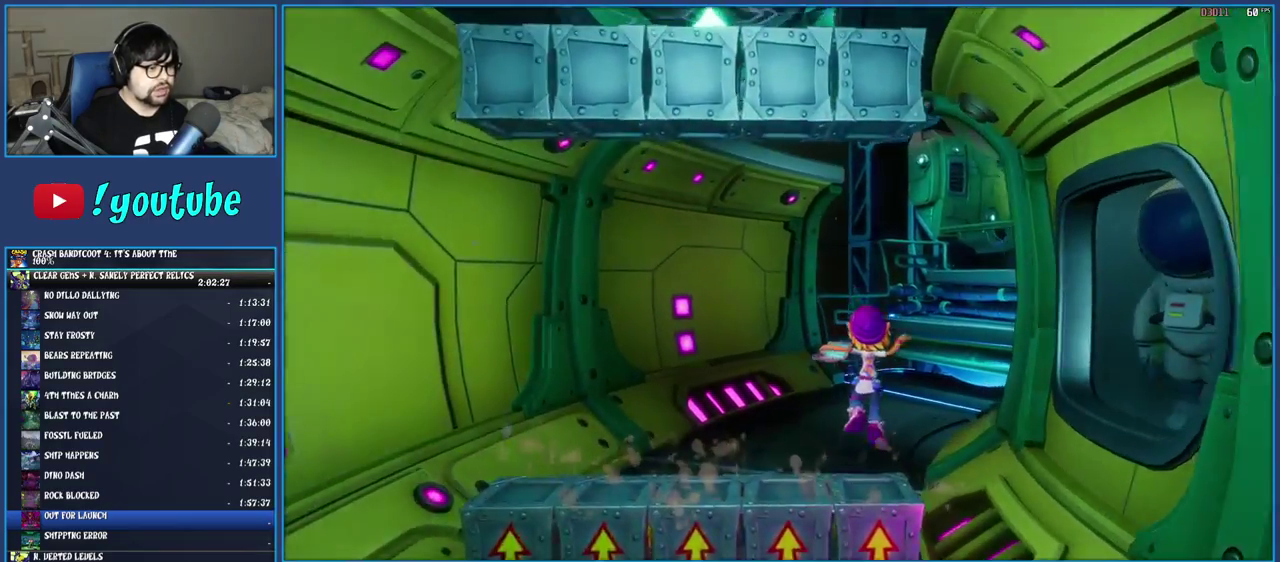
{"buttons": ["CROSS", "SQUARE"], "left_stick": "up-right", "right_stick": "center", "events": [[133, "R1", "down"], [217, "R1", "up"], [317, "SQUARE", "down"], [333, "CROSS", "down"]]}
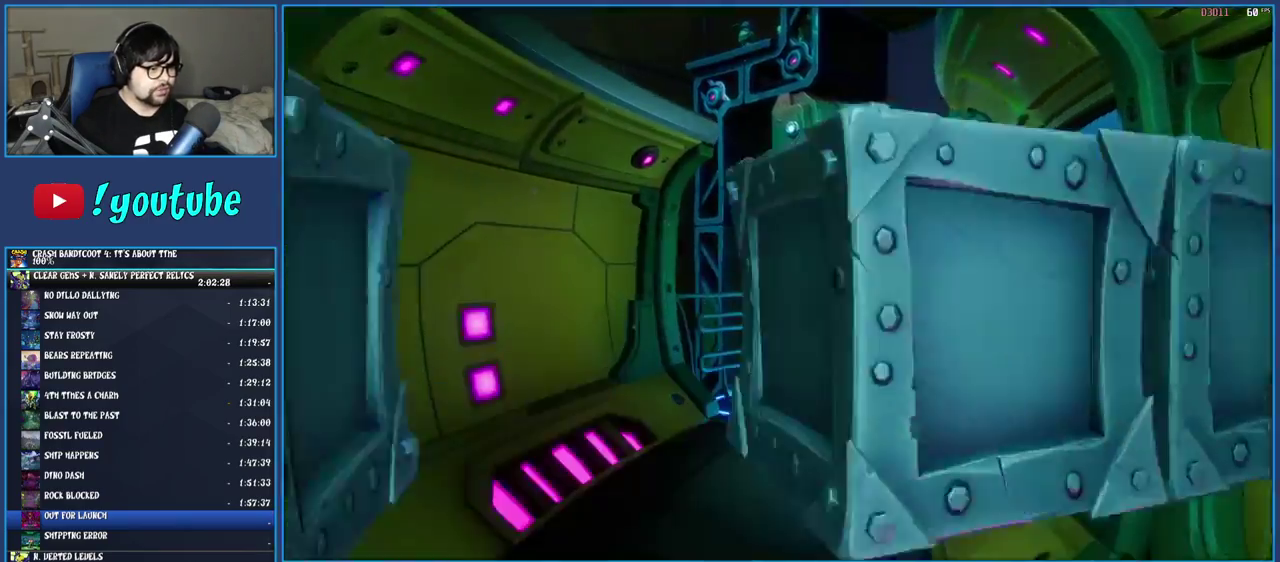
{"buttons": ["CROSS"], "left_stick": "up-right", "right_stick": "center", "events": [[217, "CROSS", "up"], [217, "SQUARE", "up"], [467, "CROSS", "down"]]}
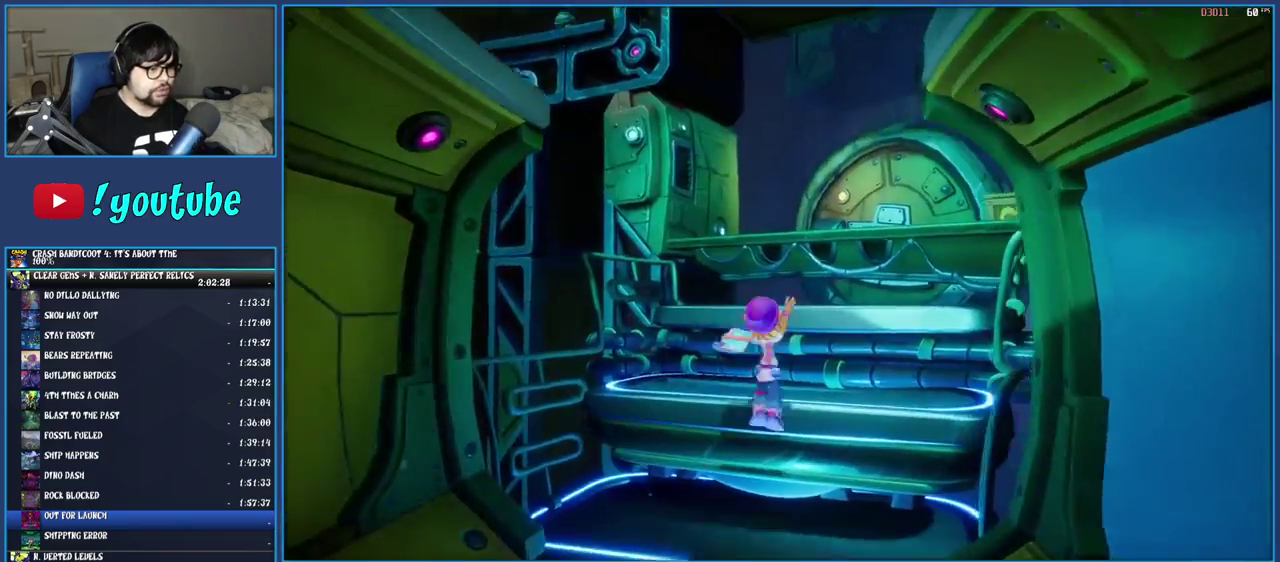
{"buttons": [], "left_stick": "up-right", "right_stick": "center", "events": [[117, "CROSS", "up"]]}
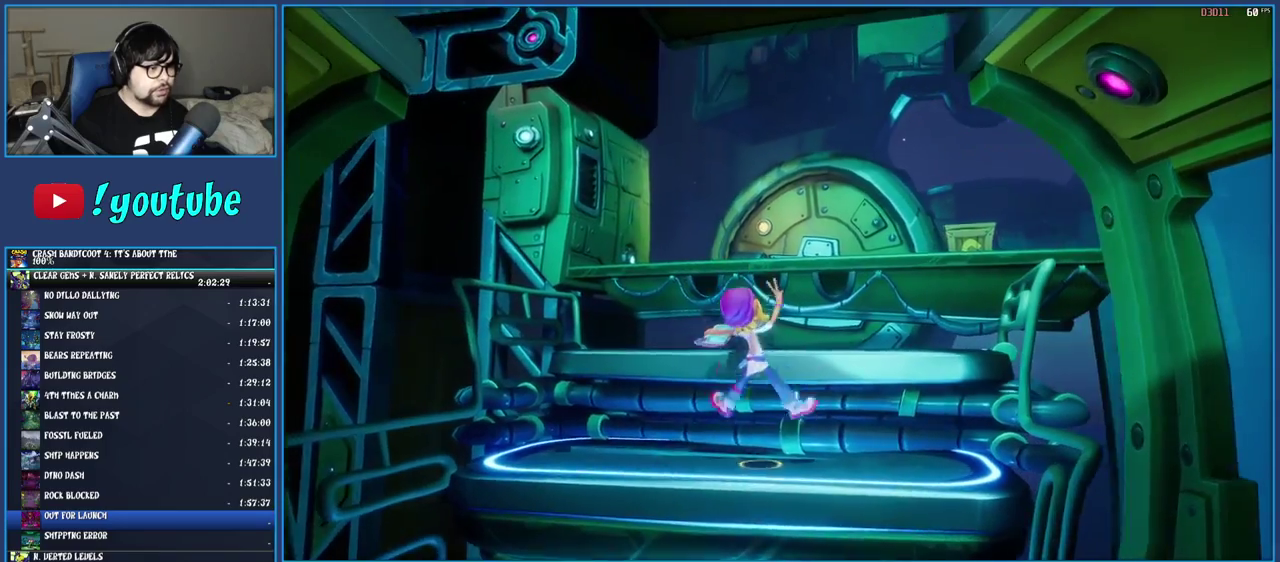
{"buttons": [], "left_stick": "up-right", "right_stick": "center", "events": [[117, "CROSS", "down"], [350, "CROSS", "up"]]}
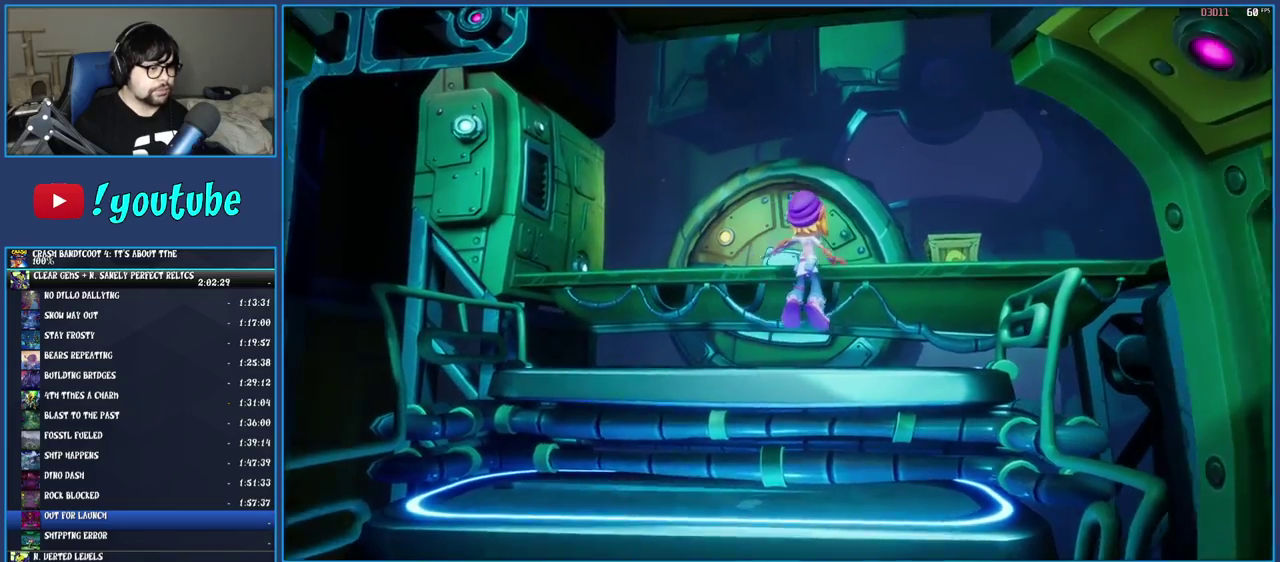
{"buttons": [], "left_stick": "up-right", "right_stick": "center", "events": [[217, "CROSS", "down"], [383, "CROSS", "up"]]}
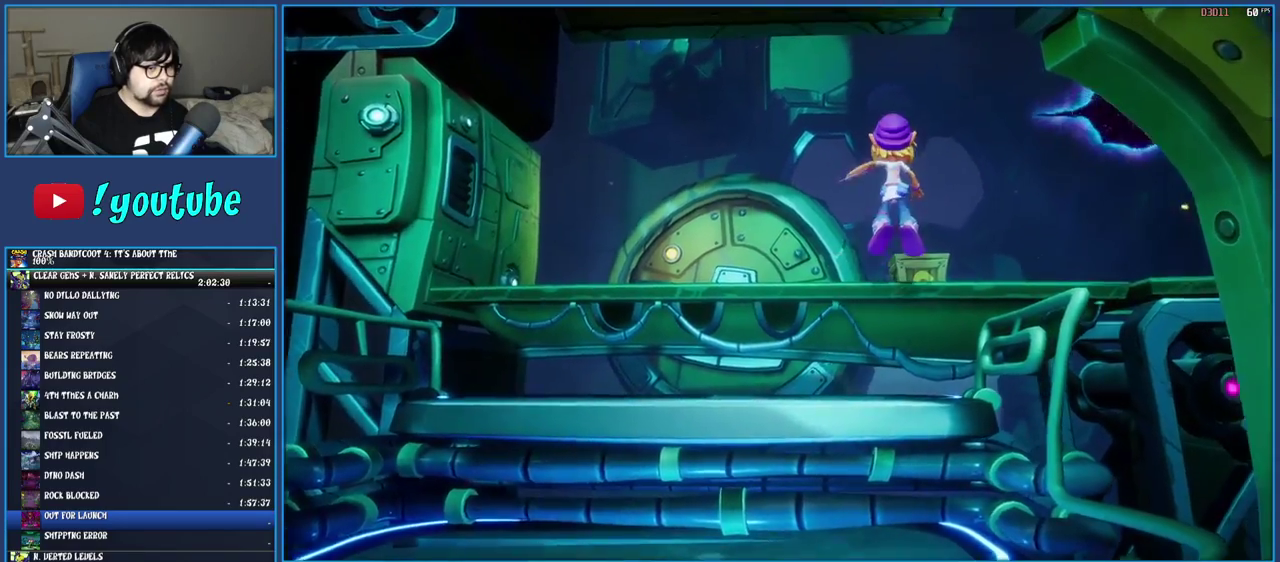
{"buttons": [], "left_stick": "right", "right_stick": "center", "events": [[50, "SQUARE", "down"], [50, "left_stick", "up"], [100, "left_stick", "up-right"], [250, "SQUARE", "up"], [317, "left_stick", "down-left"], [400, "R1", "down"], [433, "left_stick", "up-right"], [483, "left_stick", "right"], [500, "R1", "up"]]}